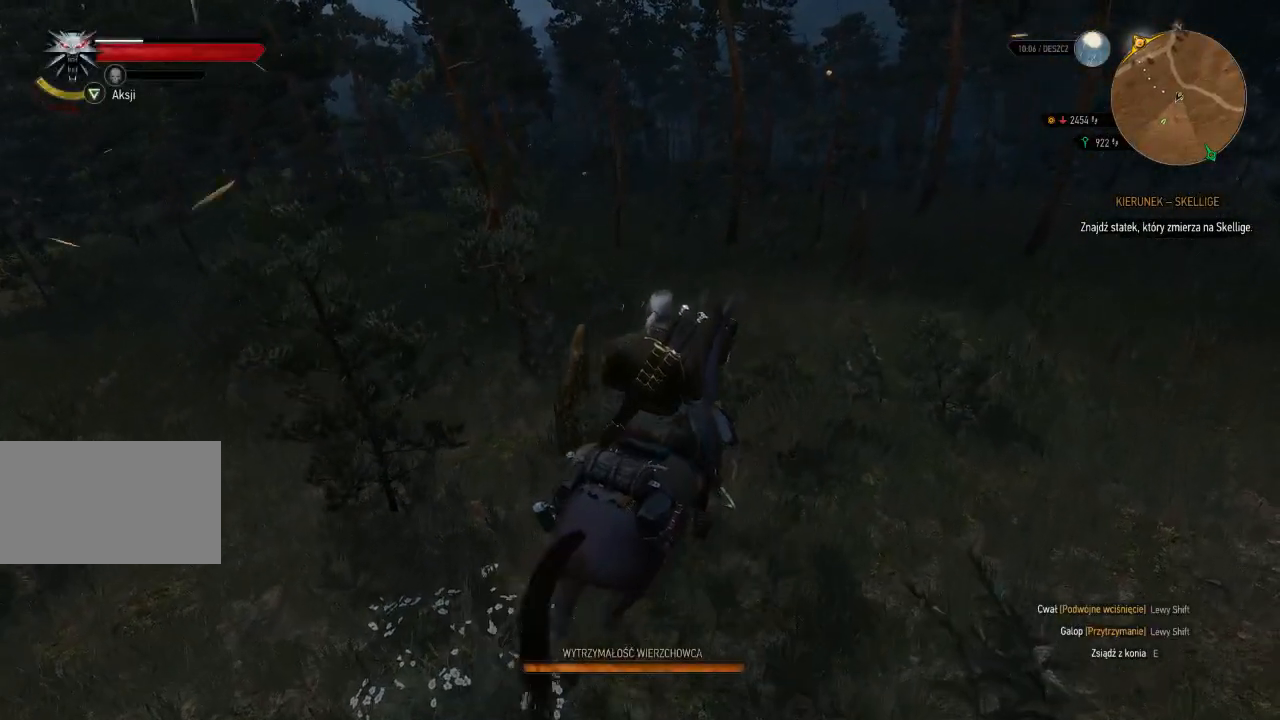
Gameplay with keyboard and mouse; each line is a JSON object with the keys and mouse buttons held at the frame after it. "events" lists presses ("down") and releases ("up") of "a", "ctrl", "d", "e", "q", "s", "shift", "space", "w", "mouse_left", "mouse_wheel", "mouse_right", "mouse_mb4" and "mouse_mb5" between this image and that frame as [ms after this image, input, new state], when the widget could be followed in between. "mouse_left", "mouse_wheel", "mouse_right", "mouse_mb4", "mouse_mb5" = the "left", "wheel", "right", "mb4", "mb5" buttons of the "mouse" list. No other keys are recorded. "wheel" means that the mouse wheel is clicked or scrolled. Mouse movement is not recorded.
{"keys": ["shift", "w"], "mouse": [], "events": []}
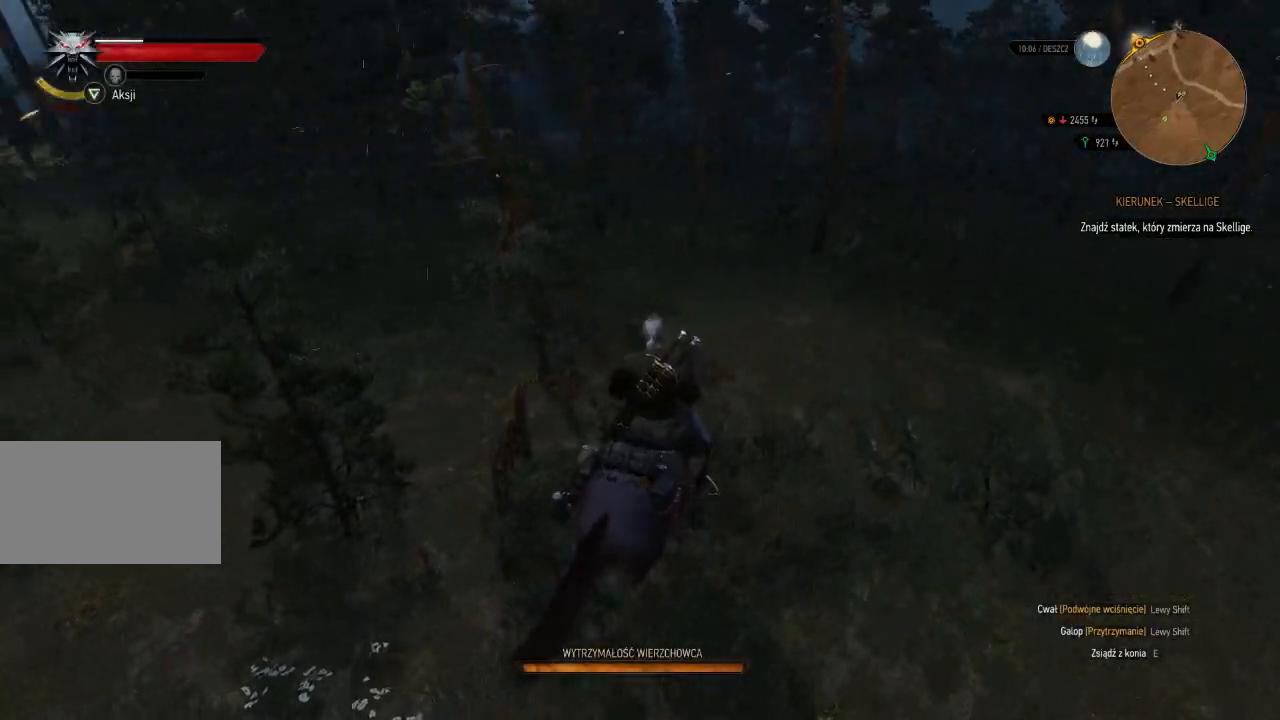
{"keys": ["shift", "w"], "mouse": [], "events": []}
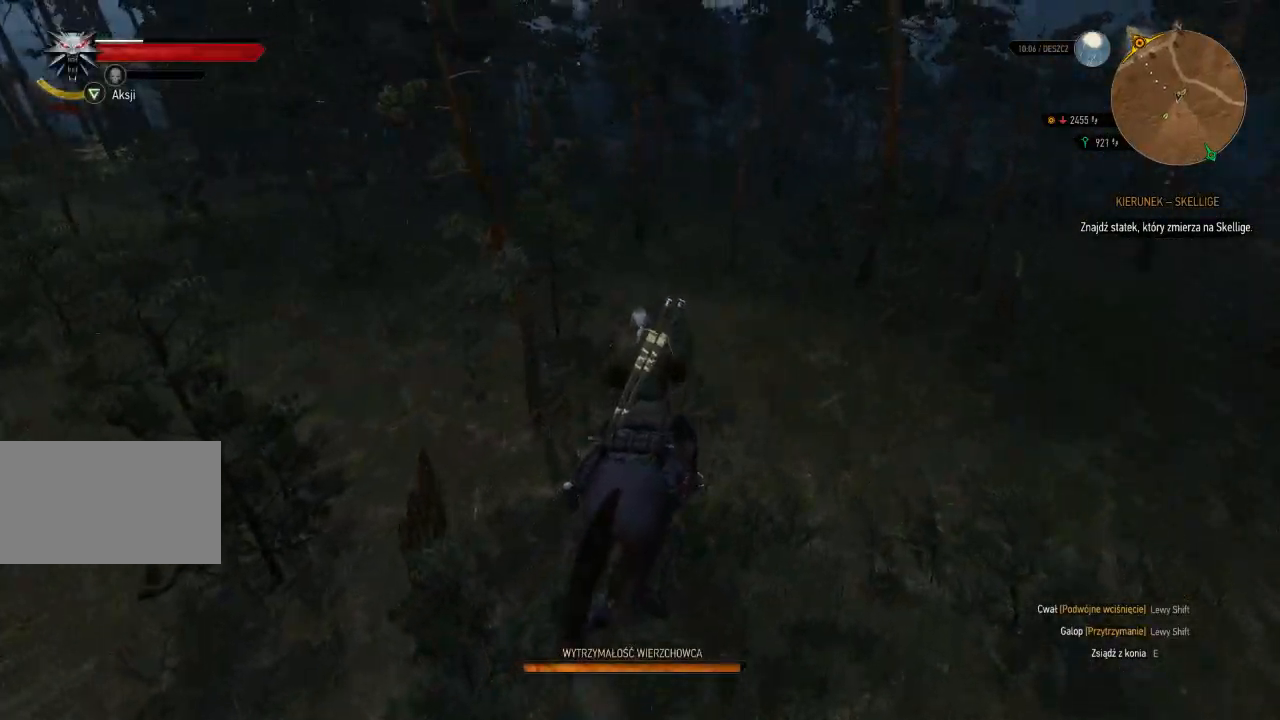
{"keys": ["shift", "w"], "mouse": [], "events": []}
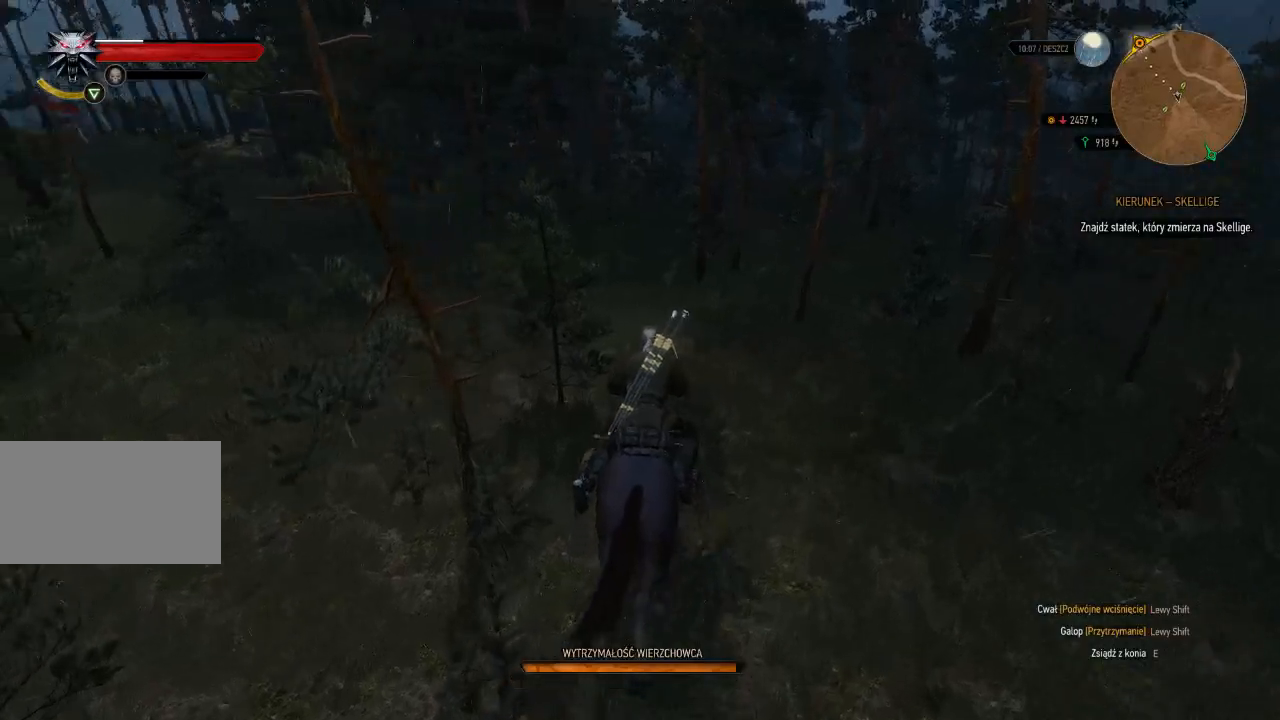
{"keys": ["shift", "w"], "mouse": [], "events": []}
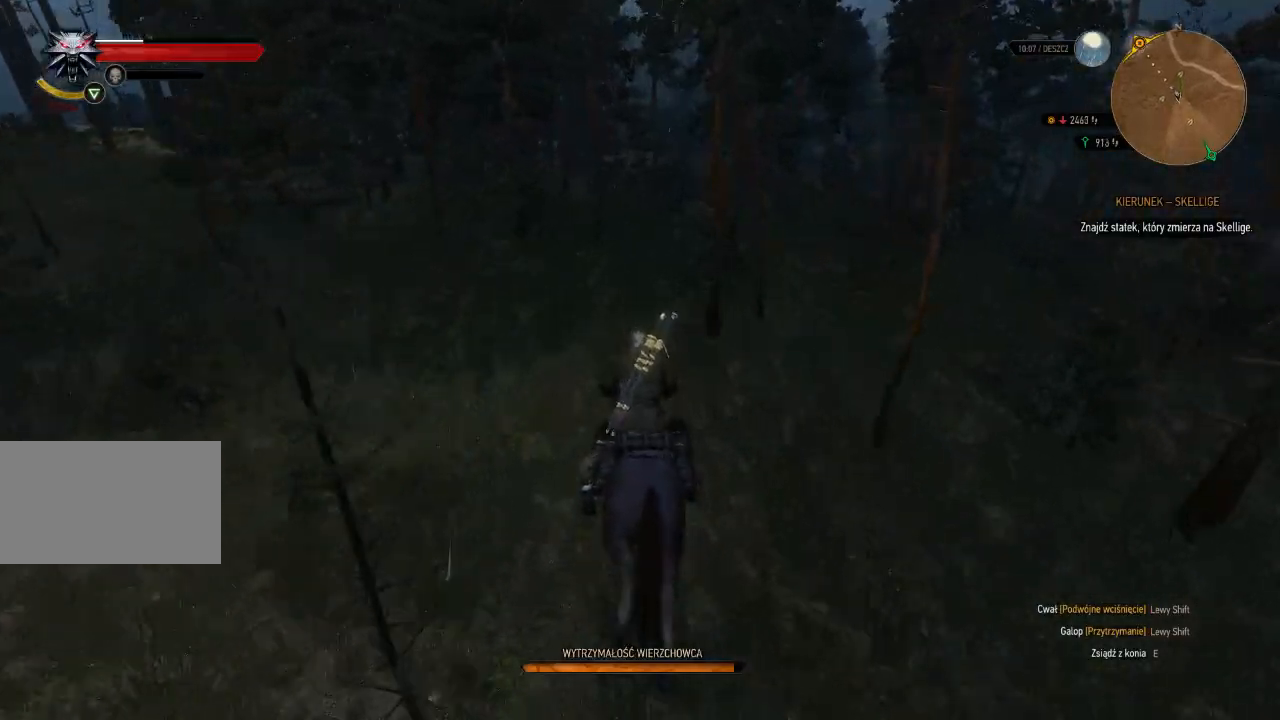
{"keys": ["shift", "w"], "mouse": [], "events": []}
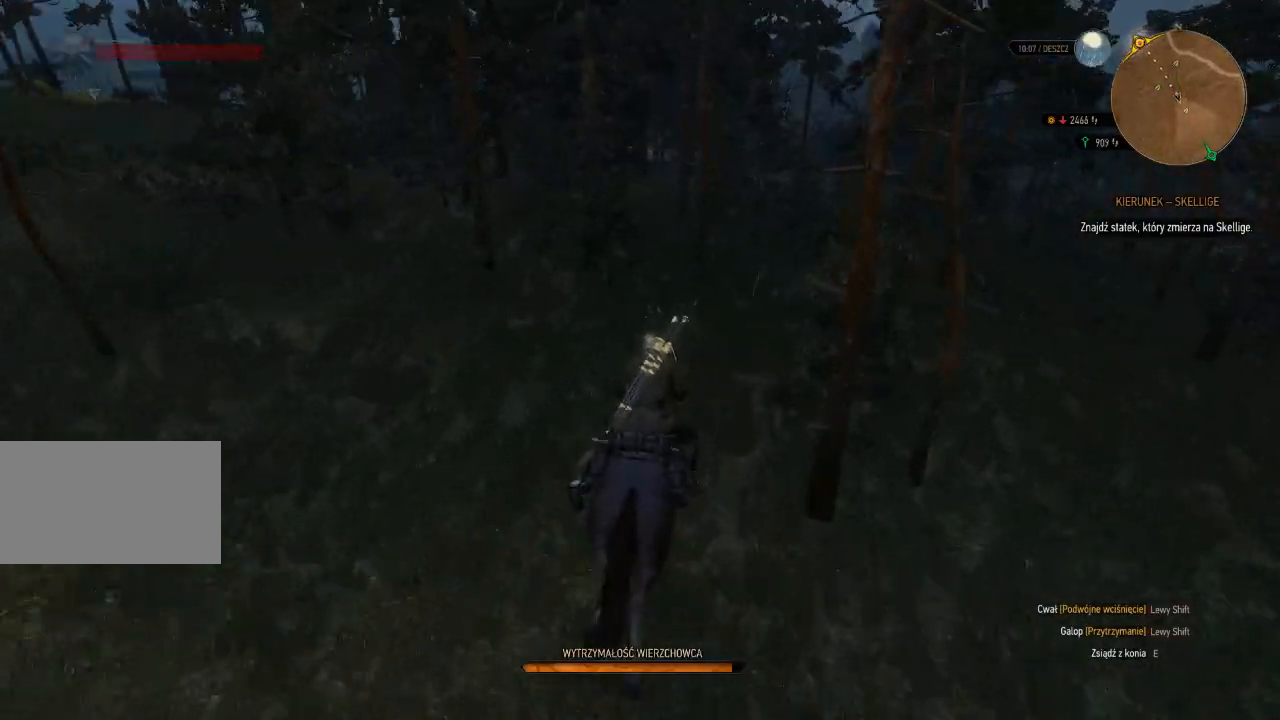
{"keys": ["shift", "w"], "mouse": [], "events": []}
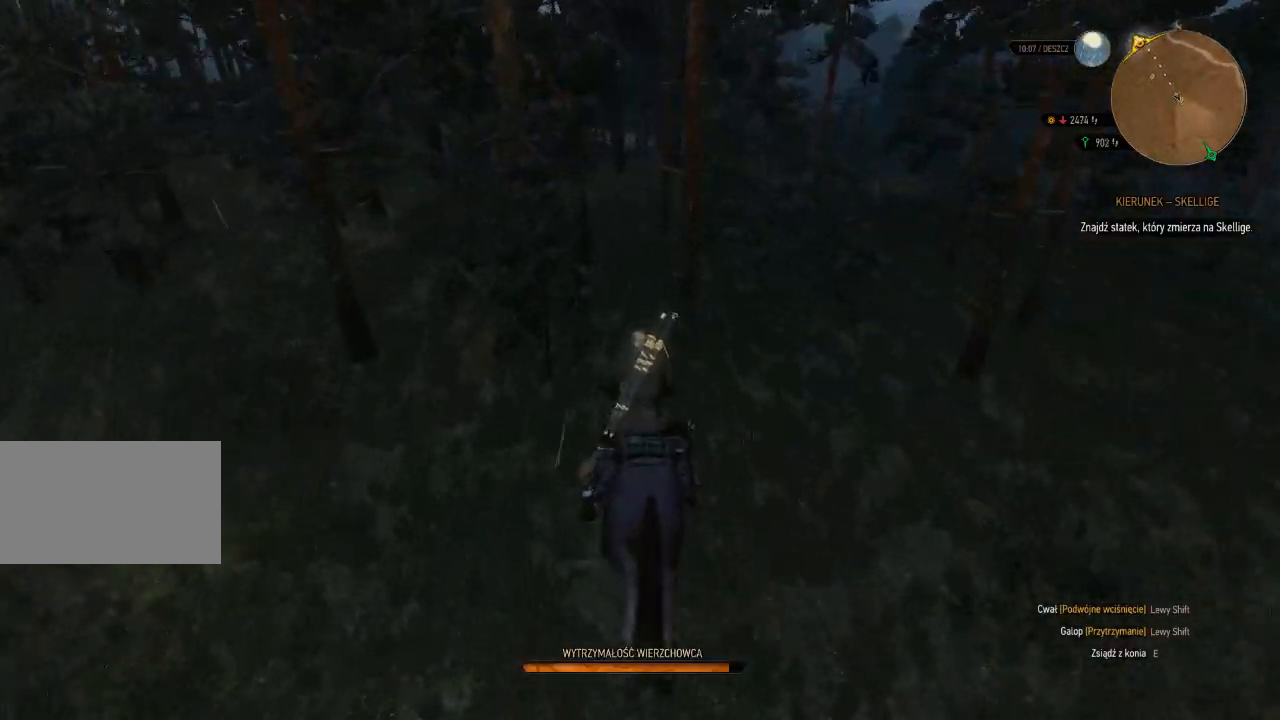
{"keys": ["shift", "w"], "mouse": [], "events": []}
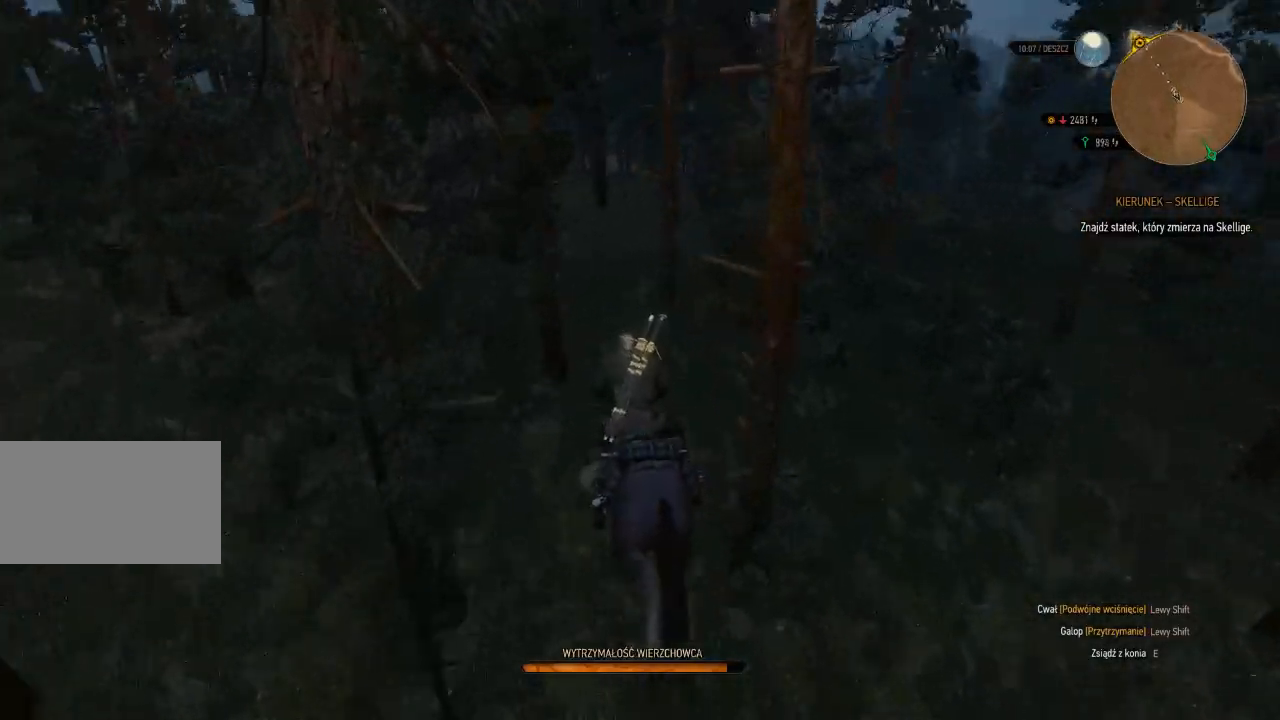
{"keys": ["shift", "w"], "mouse": [], "events": []}
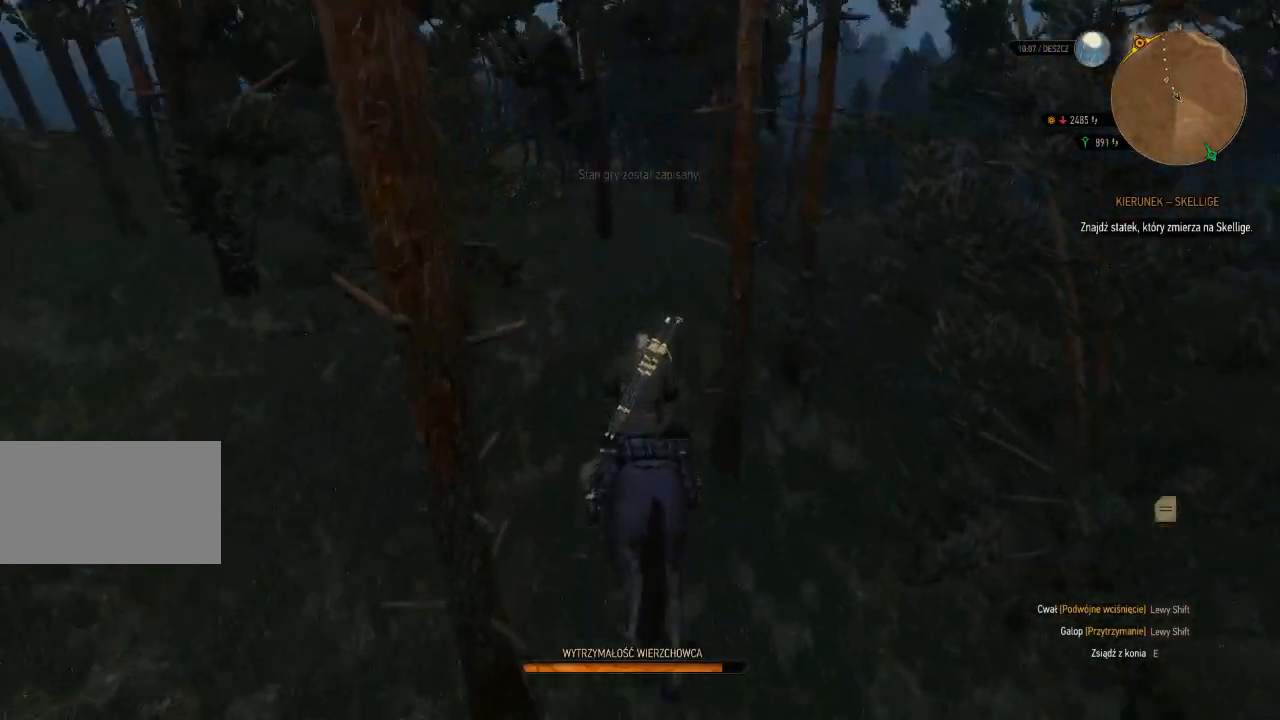
{"keys": ["shift", "w"], "mouse": [], "events": []}
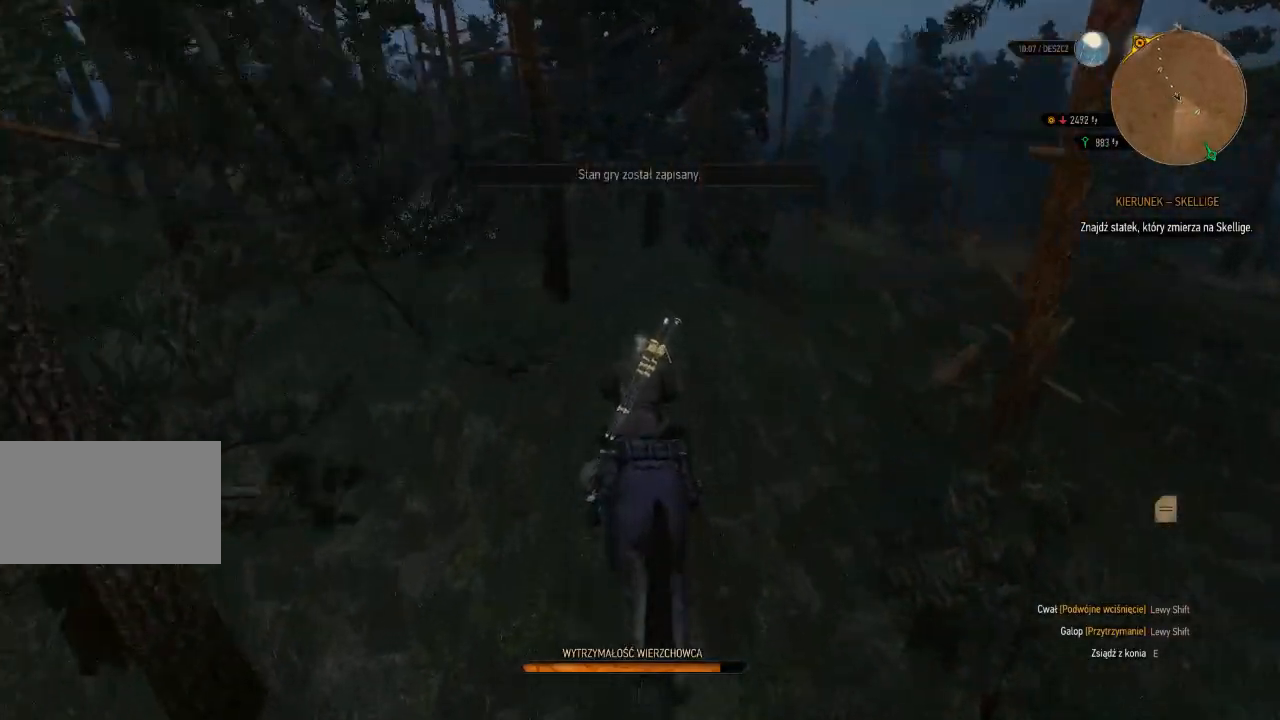
{"keys": ["shift", "w"], "mouse": [], "events": []}
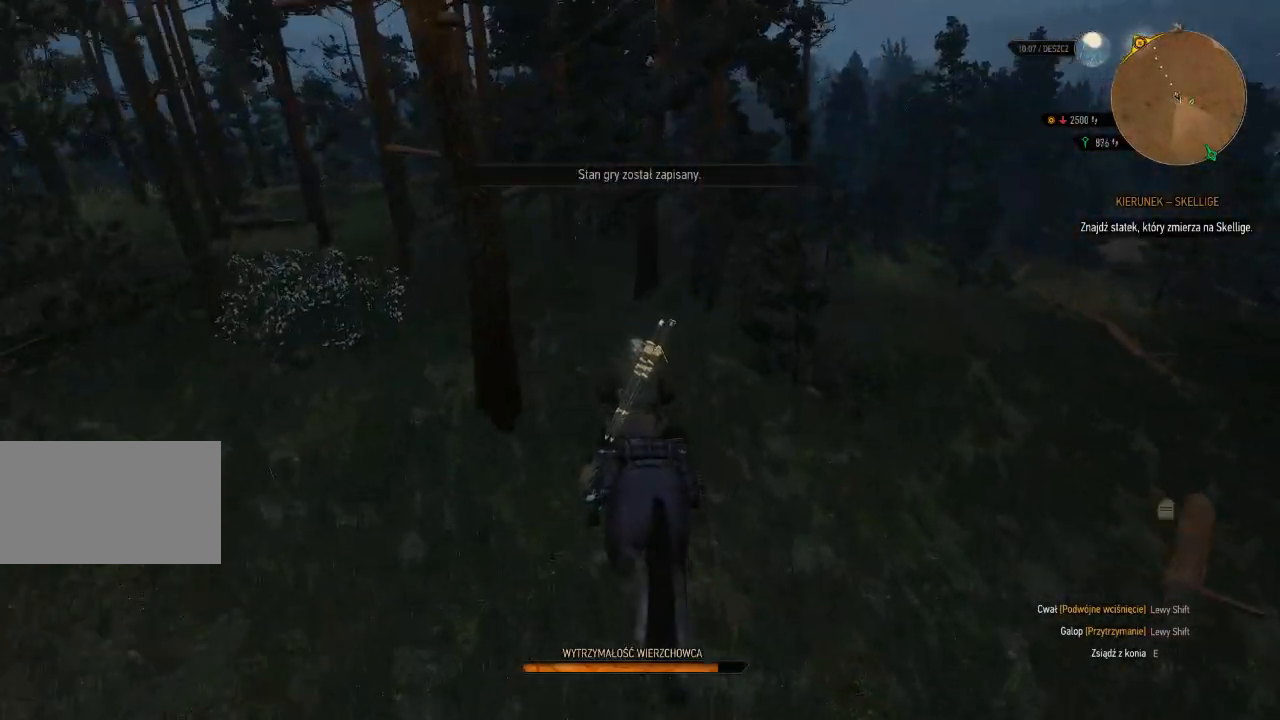
{"keys": ["shift", "w"], "mouse": [], "events": []}
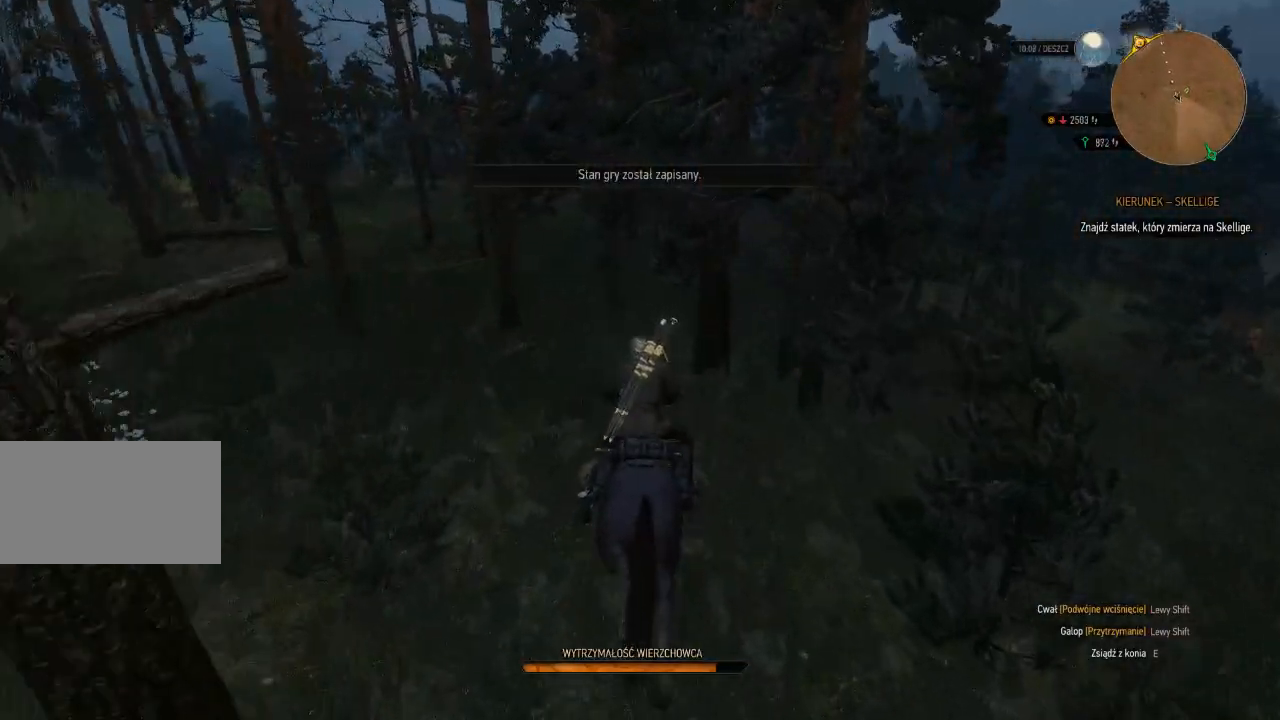
{"keys": ["d", "shift", "w"], "mouse": [], "events": [[360, "d", "down"]]}
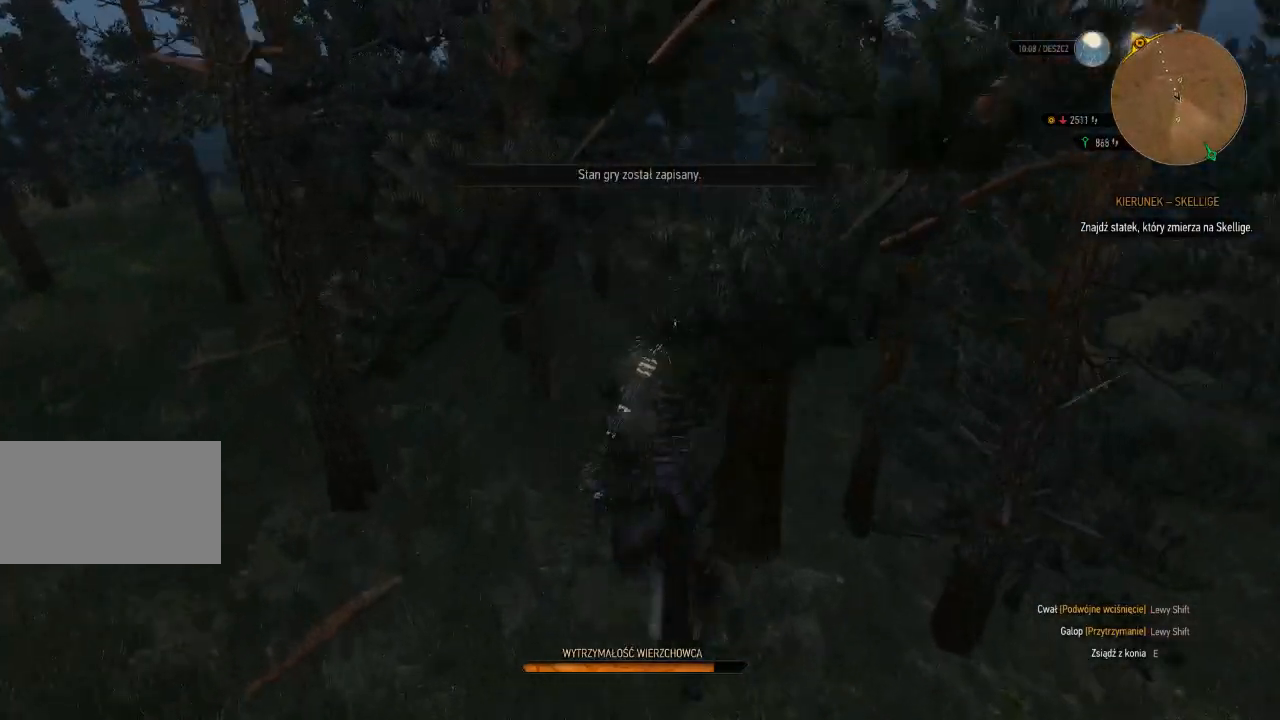
{"keys": ["shift", "w"], "mouse": [], "events": [[140, "d", "up"]]}
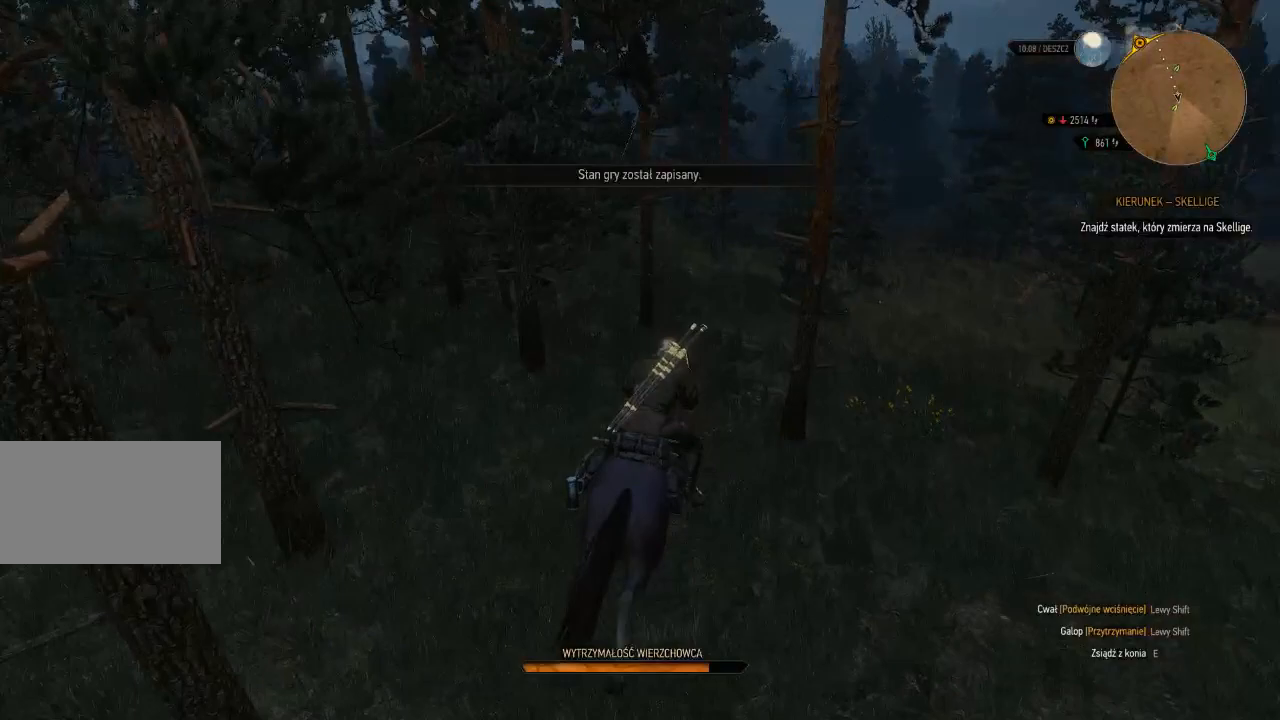
{"keys": ["shift", "w"], "mouse": [], "events": [[180, "d", "down"], [340, "d", "up"]]}
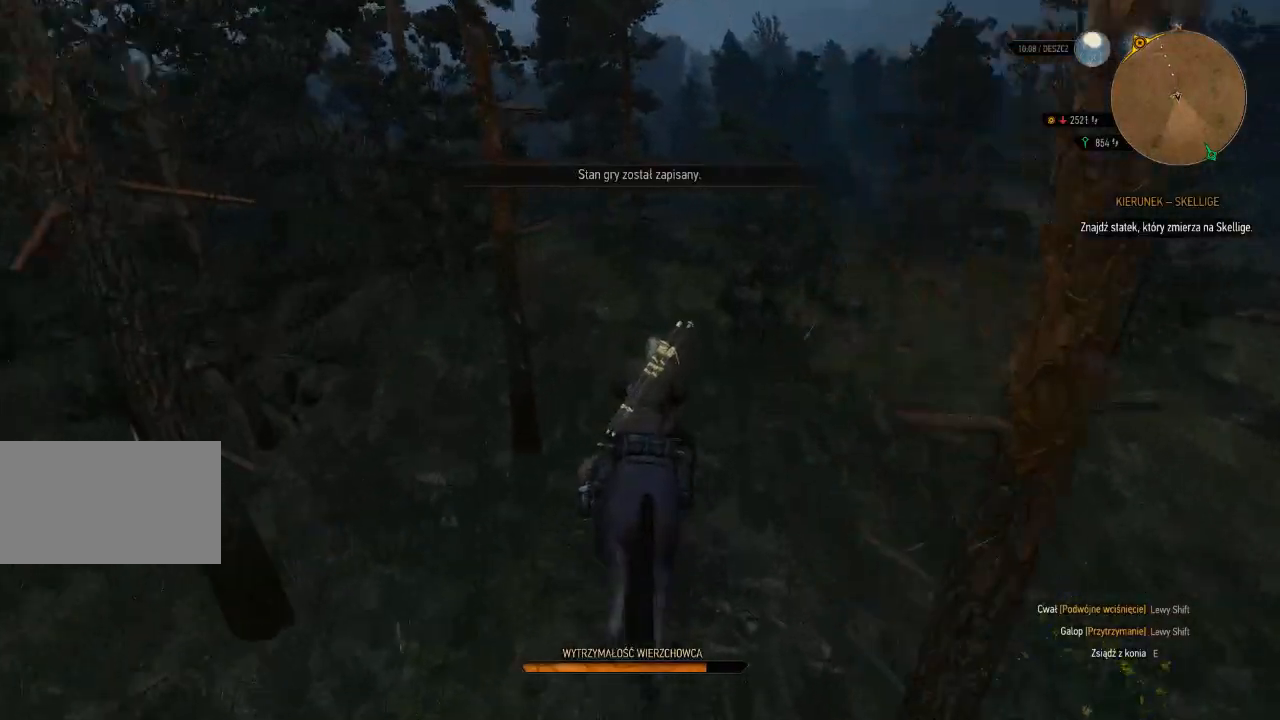
{"keys": ["shift", "w"], "mouse": [], "events": []}
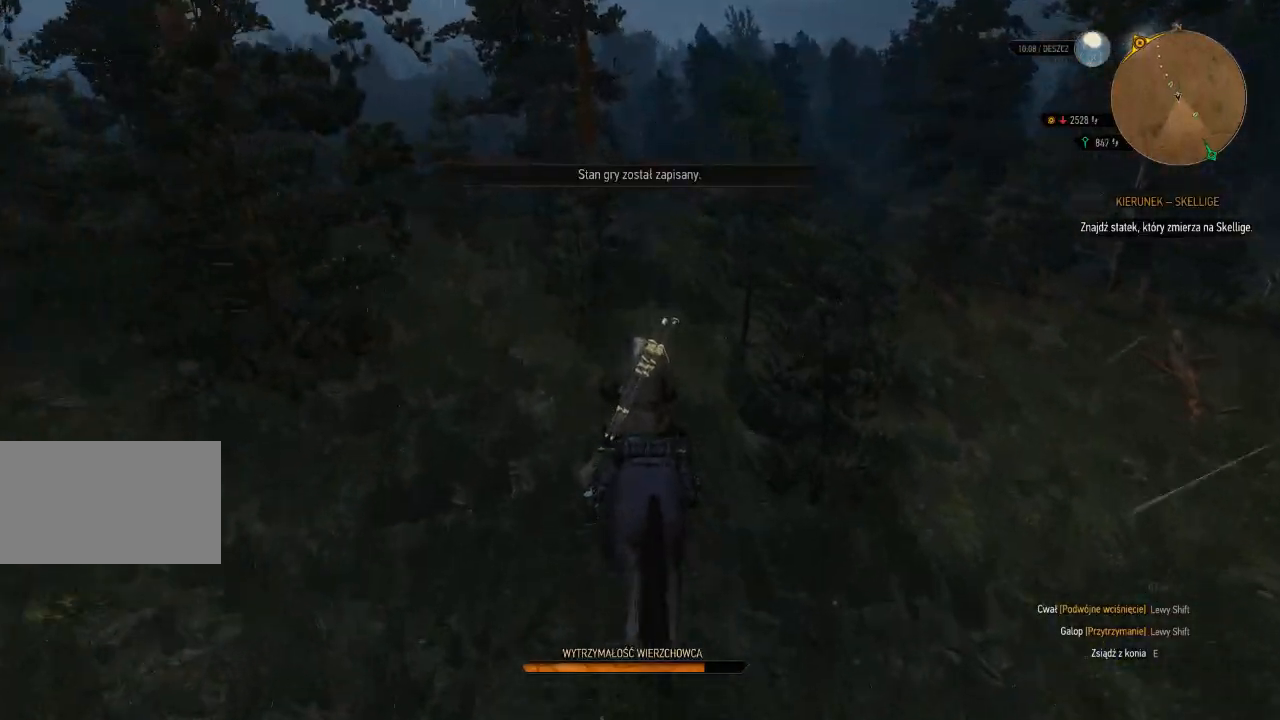
{"keys": ["shift", "w"], "mouse": [], "events": []}
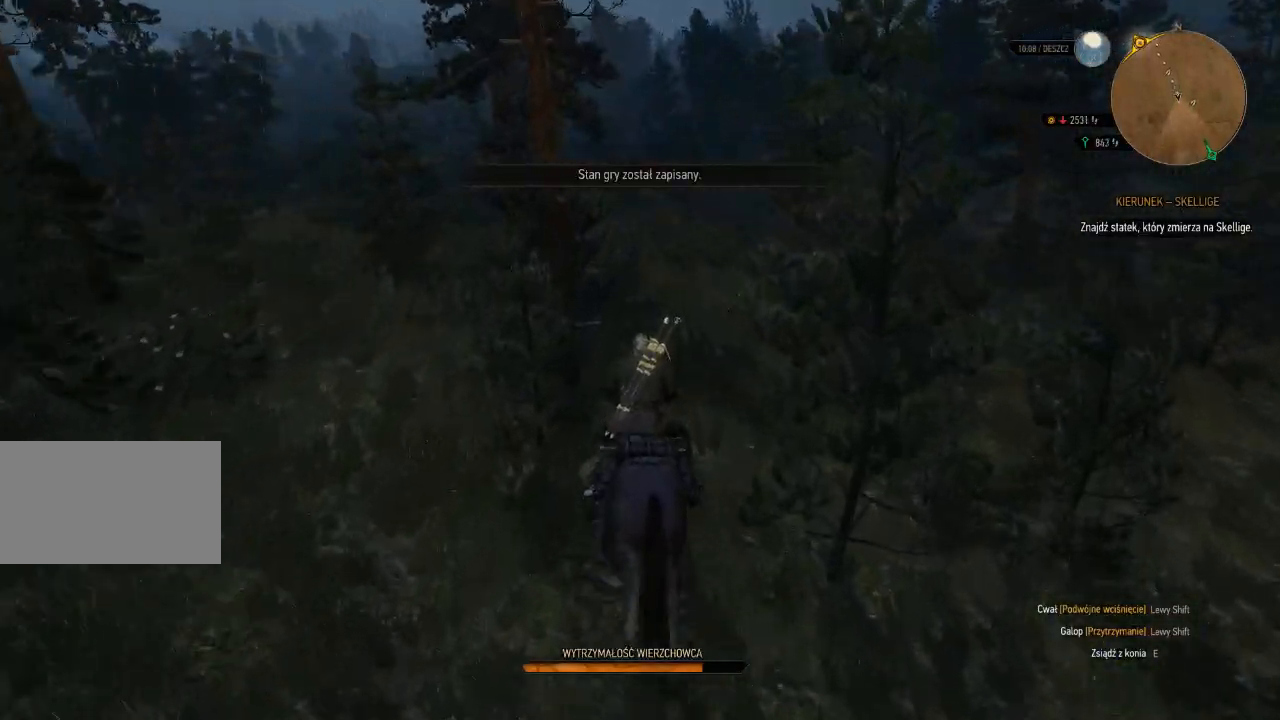
{"keys": ["shift", "w"], "mouse": [], "events": []}
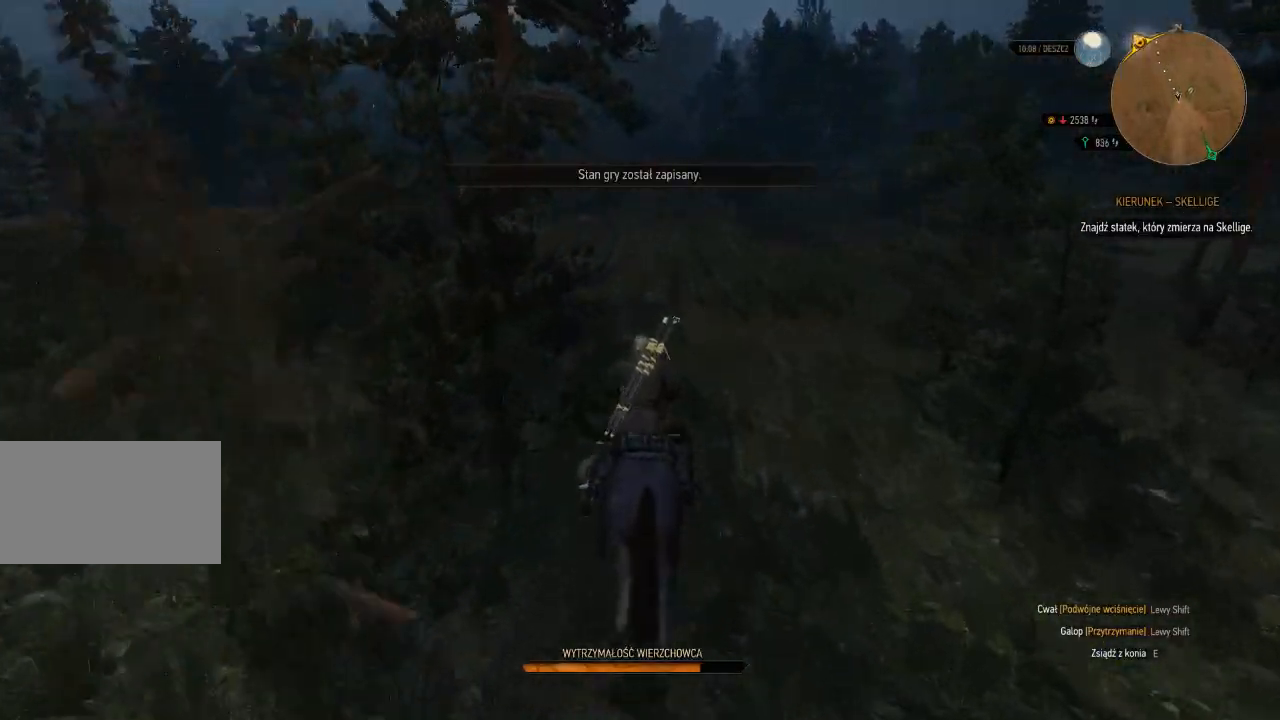
{"keys": ["shift", "w"], "mouse": [], "events": []}
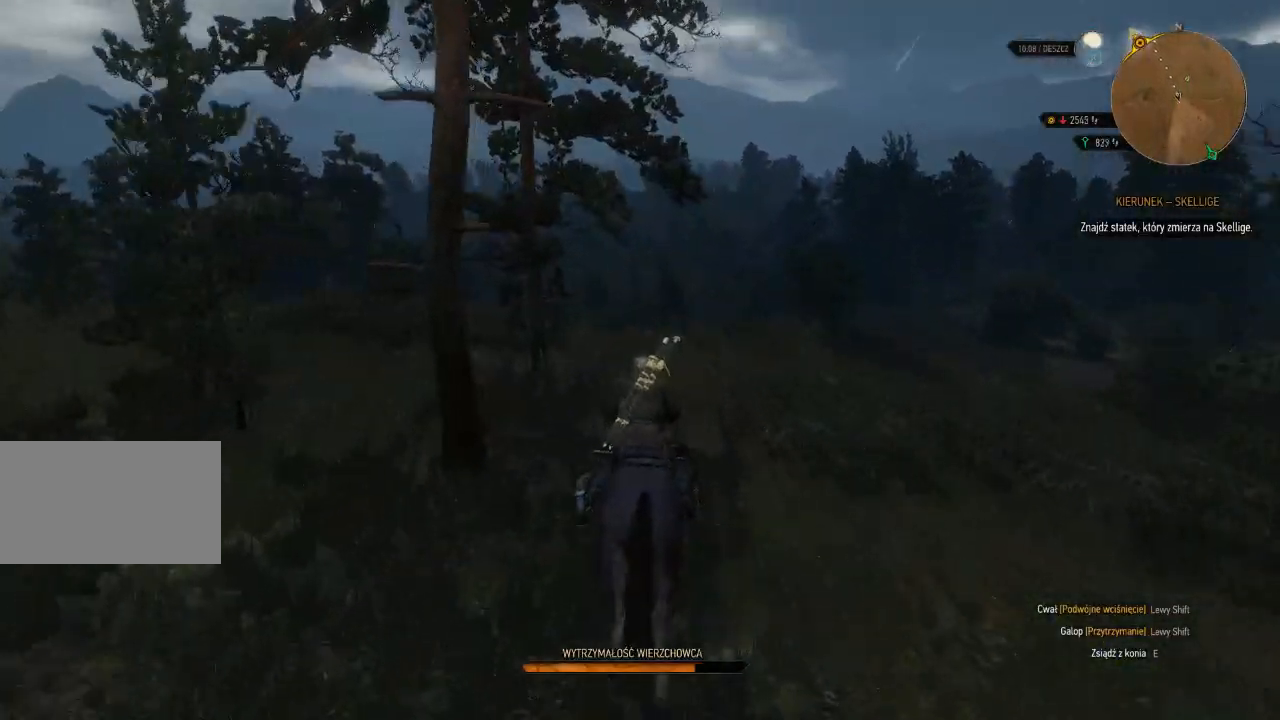
{"keys": ["shift", "w"], "mouse": [], "events": []}
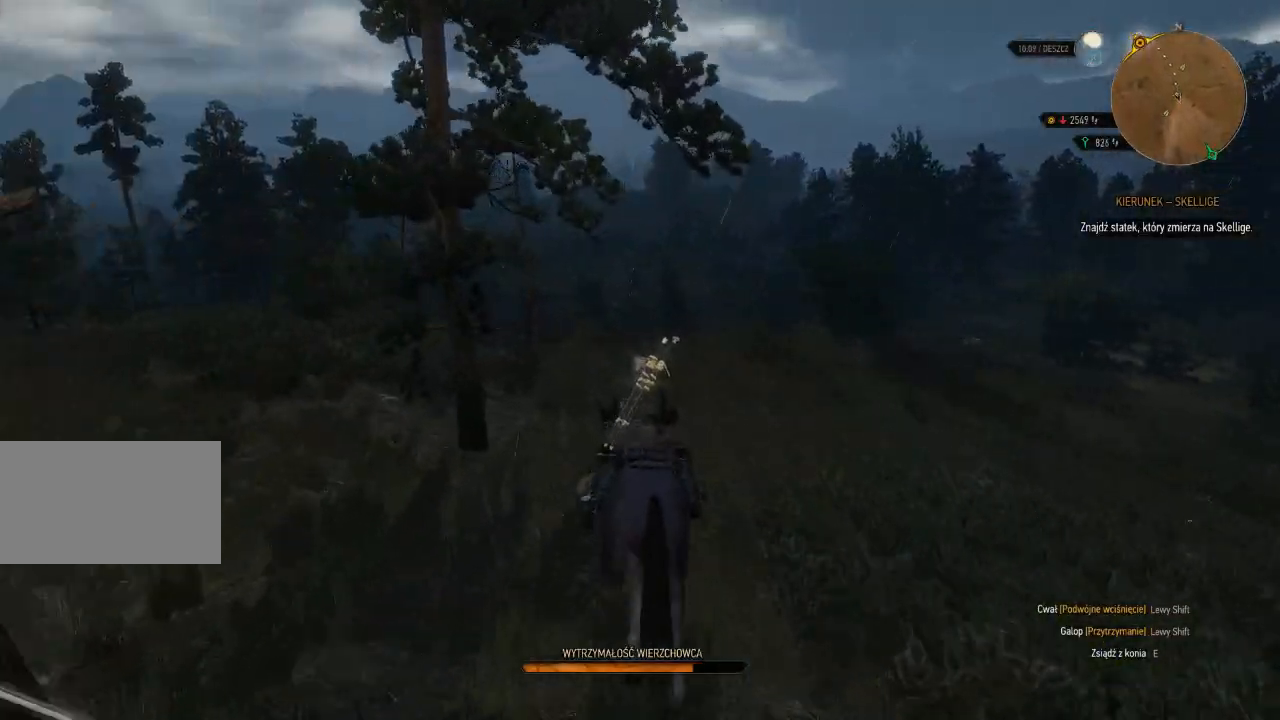
{"keys": ["shift", "w"], "mouse": [], "events": []}
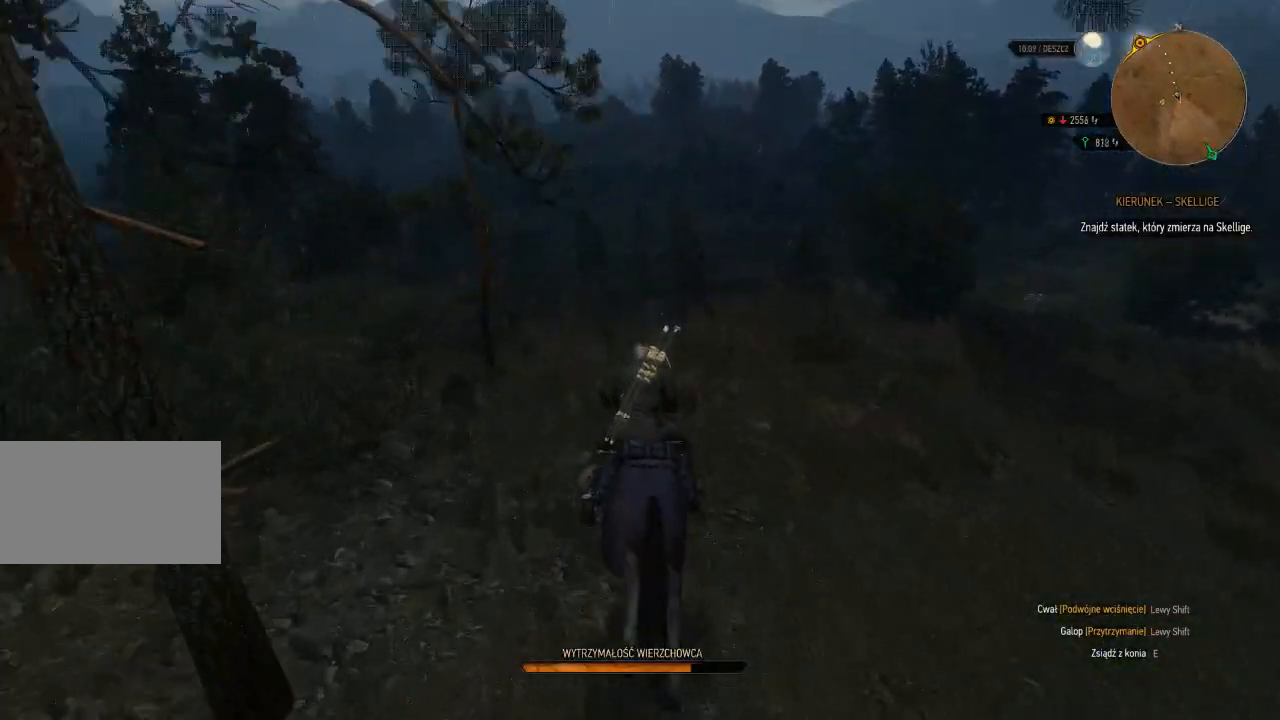
{"keys": ["shift", "w"], "mouse": [], "events": []}
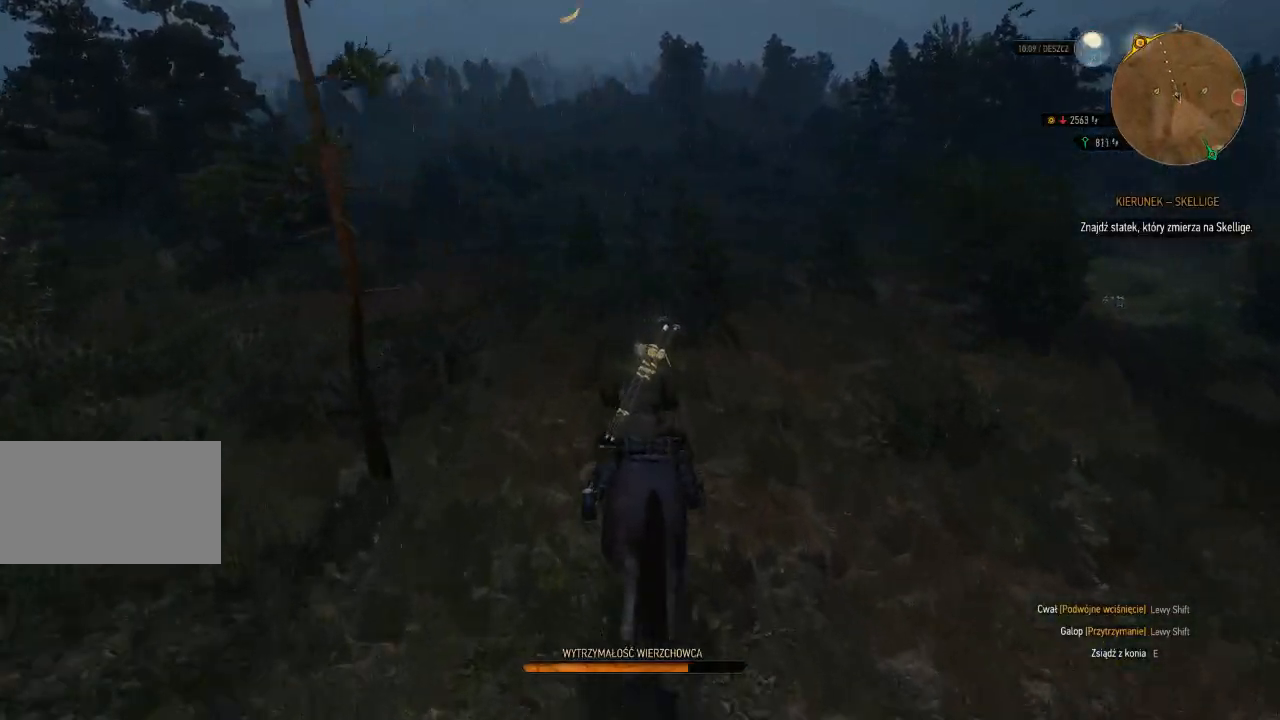
{"keys": ["shift", "w"], "mouse": [], "events": []}
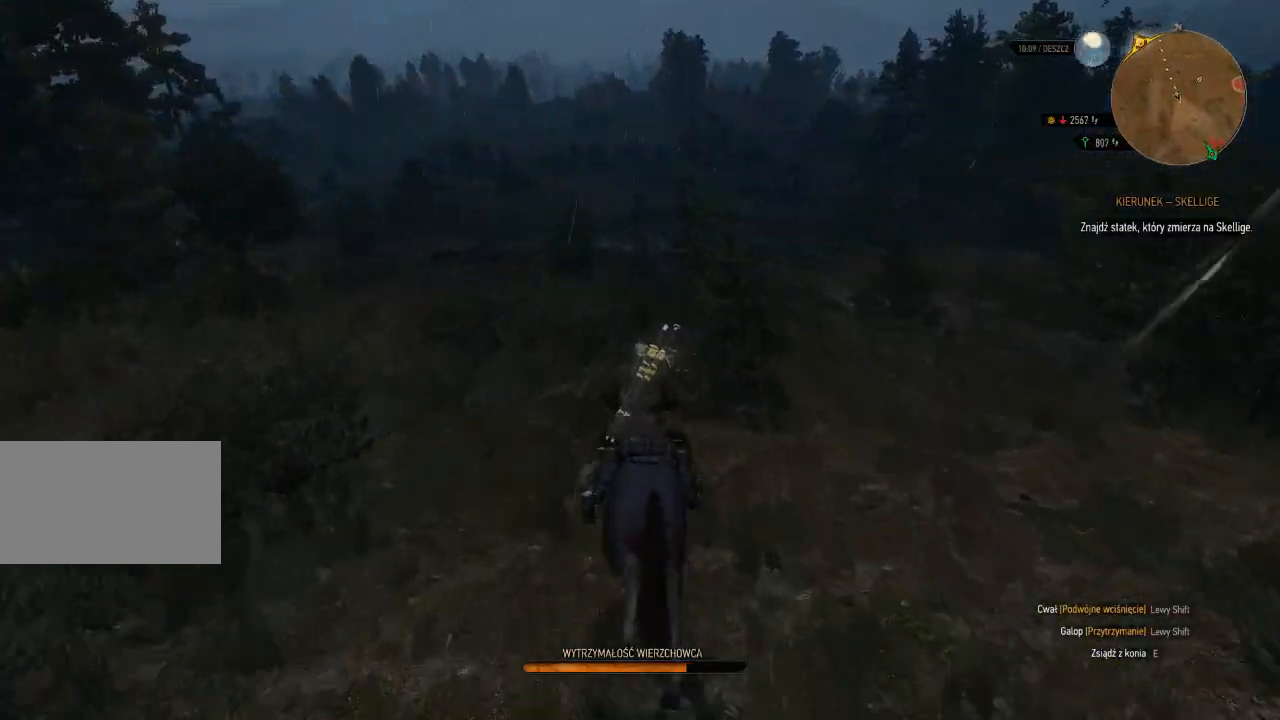
{"keys": ["shift", "w"], "mouse": [], "events": []}
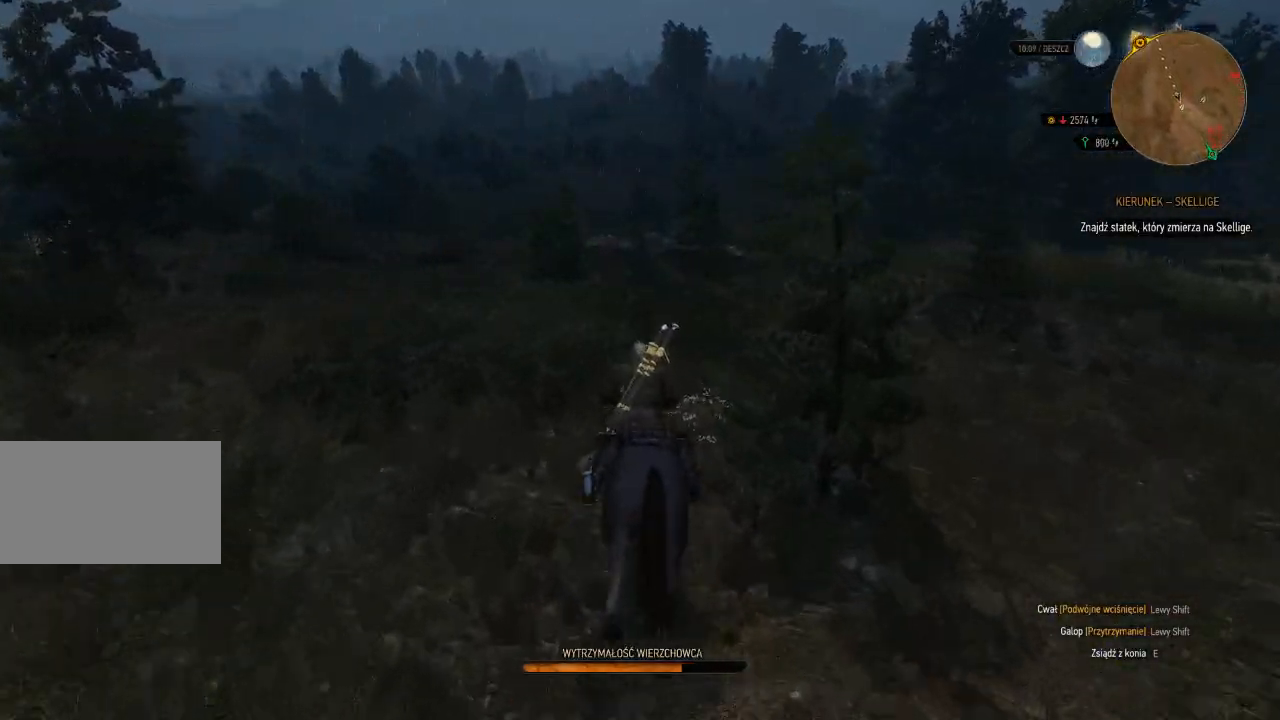
{"keys": ["d", "shift", "w"], "mouse": [], "events": [[380, "d", "down"]]}
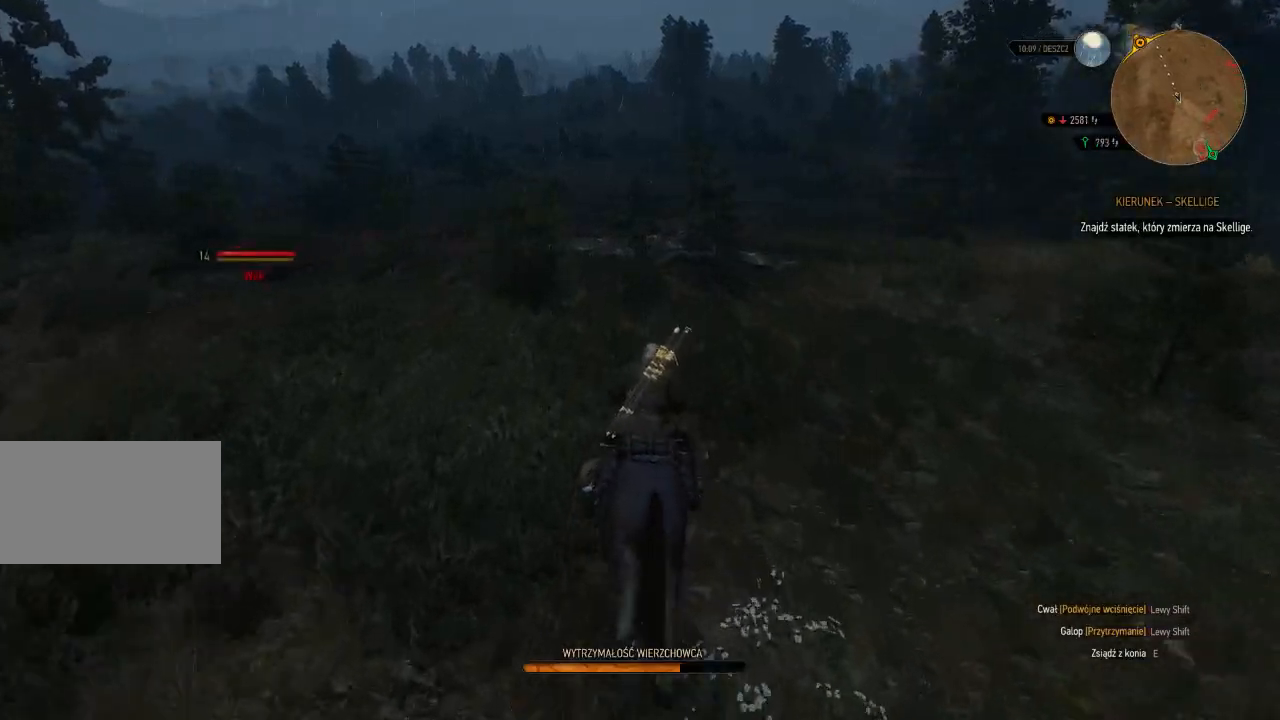
{"keys": ["shift", "w"], "mouse": [], "events": [[180, "d", "up"]]}
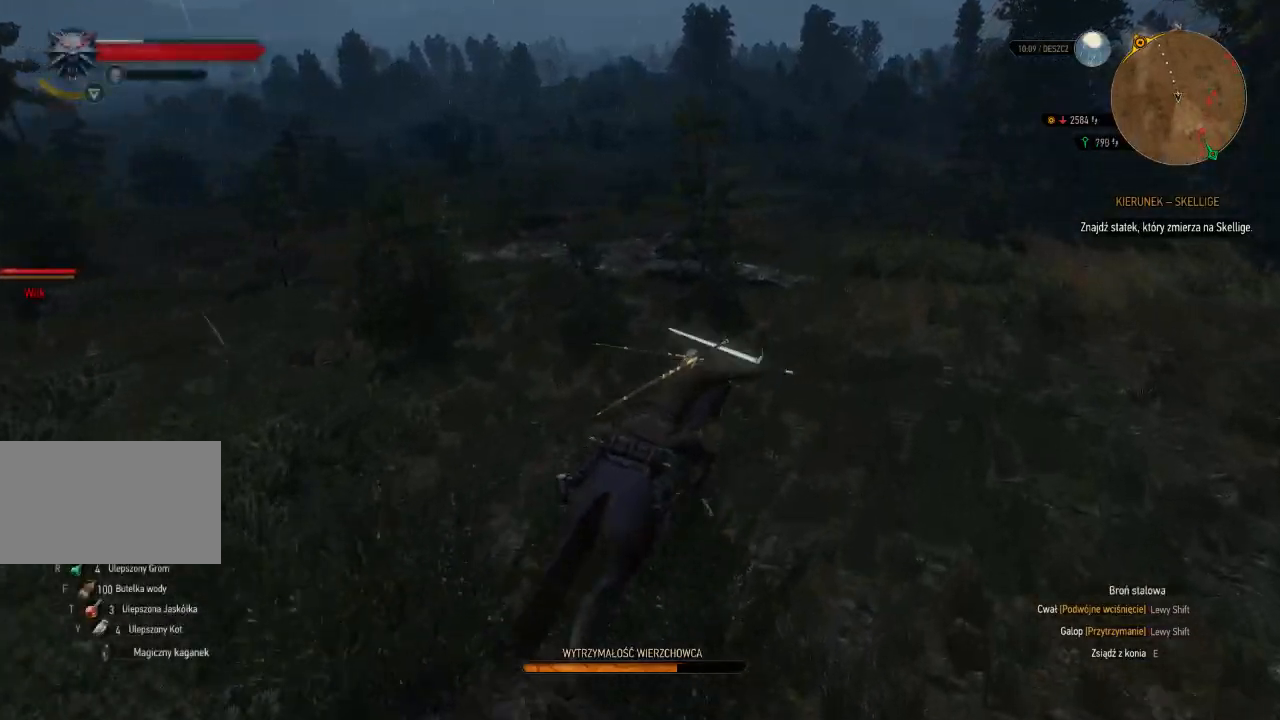
{"keys": ["shift", "w"], "mouse": [], "events": []}
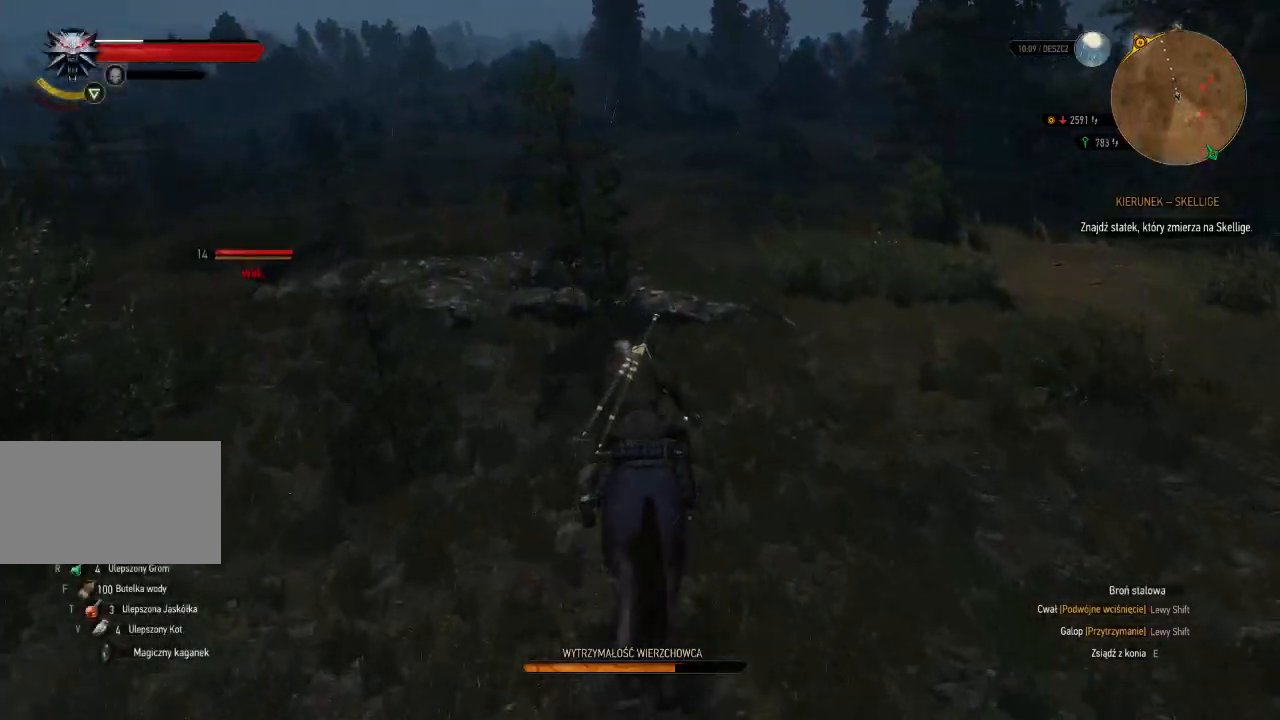
{"keys": ["shift", "w"], "mouse": [], "events": [[40, "d", "down"], [260, "d", "up"]]}
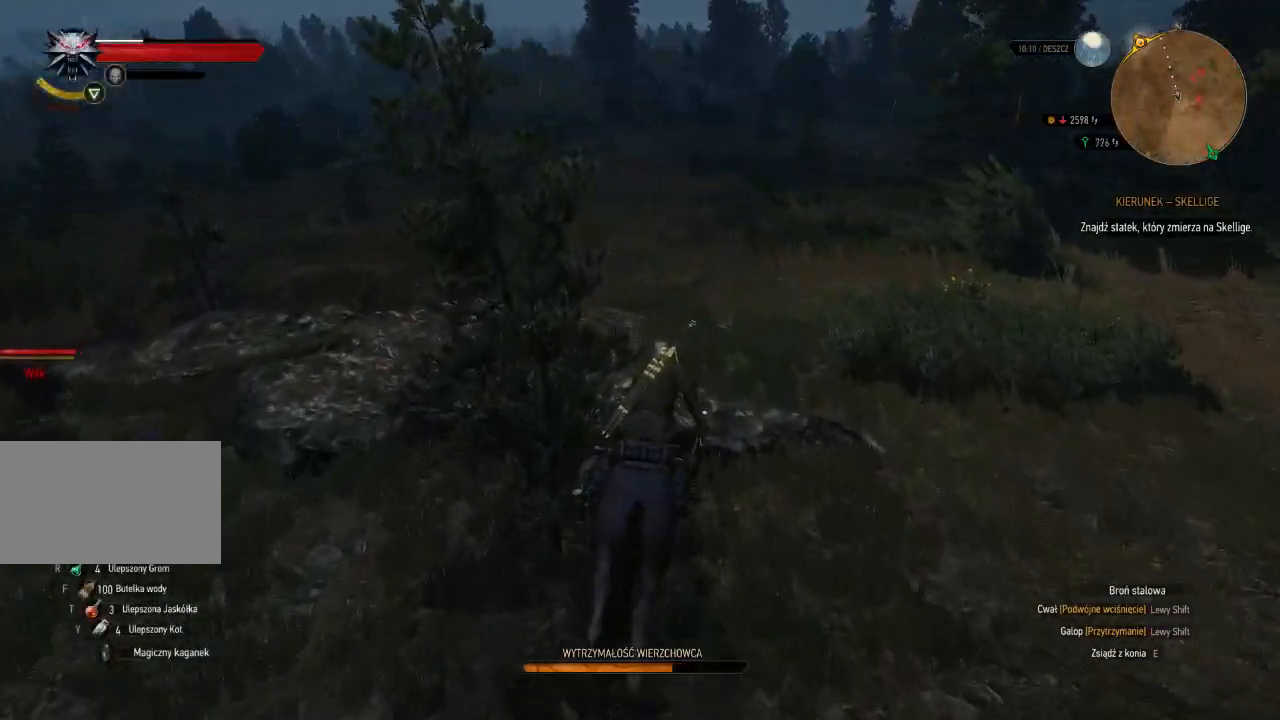
{"keys": ["d", "shift", "w"], "mouse": [], "events": [[480, "d", "down"]]}